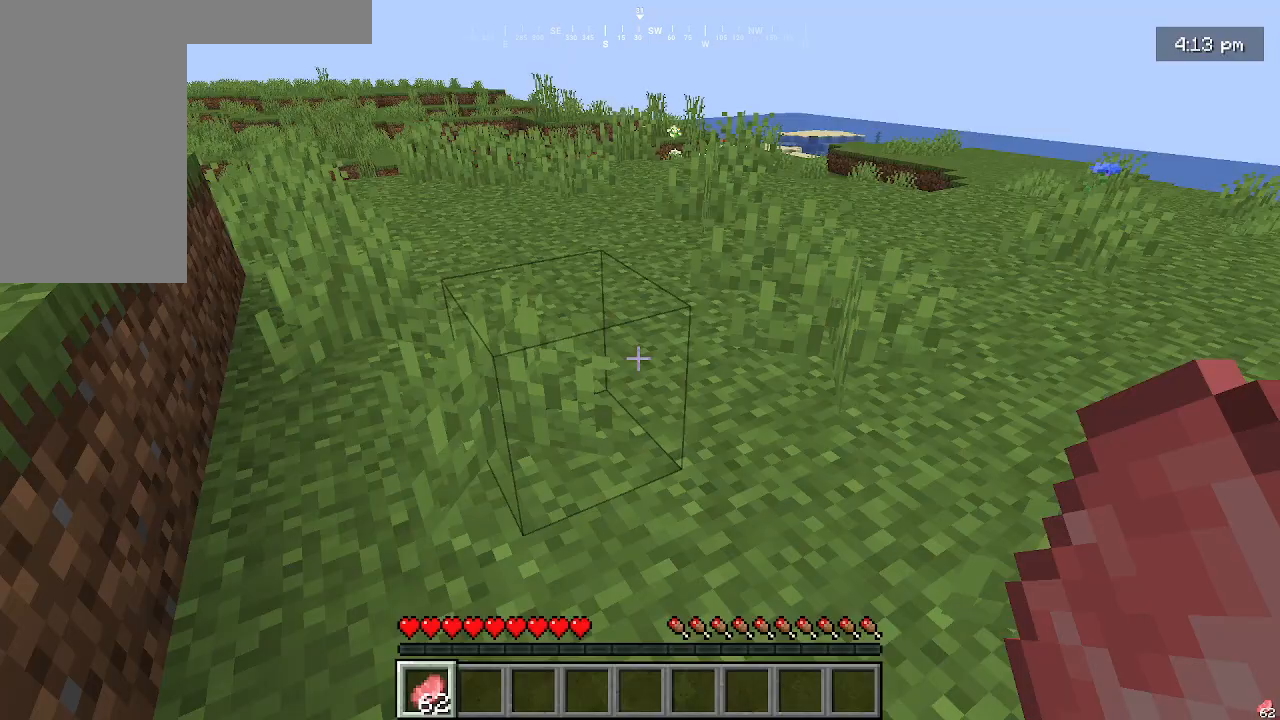
Gameplay with keyboard and mouse; each line is a JSON object with the keys and mouse buttons held at the frame after it. "events" lists presses ("down") and releases ("up") of "a", "d", "s", "w", "mouse_left" and "mouse_right" between this image and that frame as [ms after this image, input, new state], when the widget could be followed in between. "mouse_left", "mouse_right" = the "left", "right" buttons of the "mouse" list. No other keys are recorded. Fast repeated clicks can show as one long hold. Mouse movement is not recorded.
{"keys": ["w"], "mouse": [], "events": [[433, "w", "down"]]}
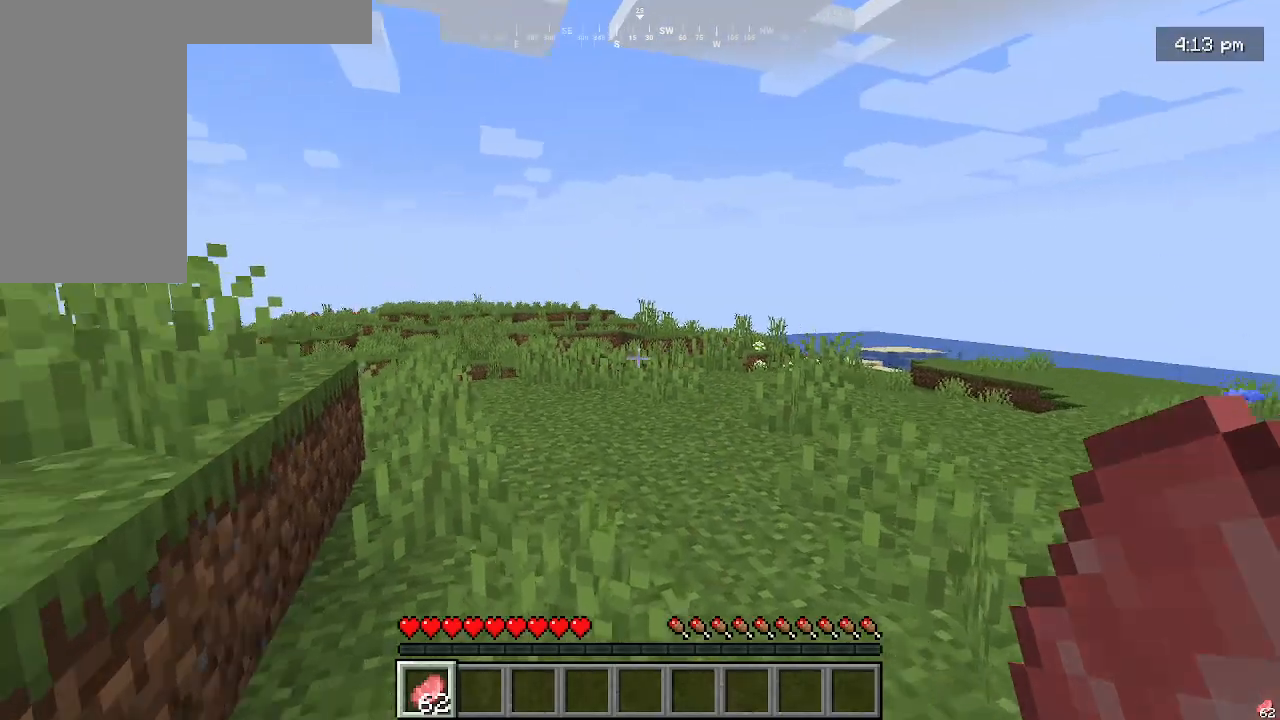
{"keys": ["w"], "mouse": [], "events": []}
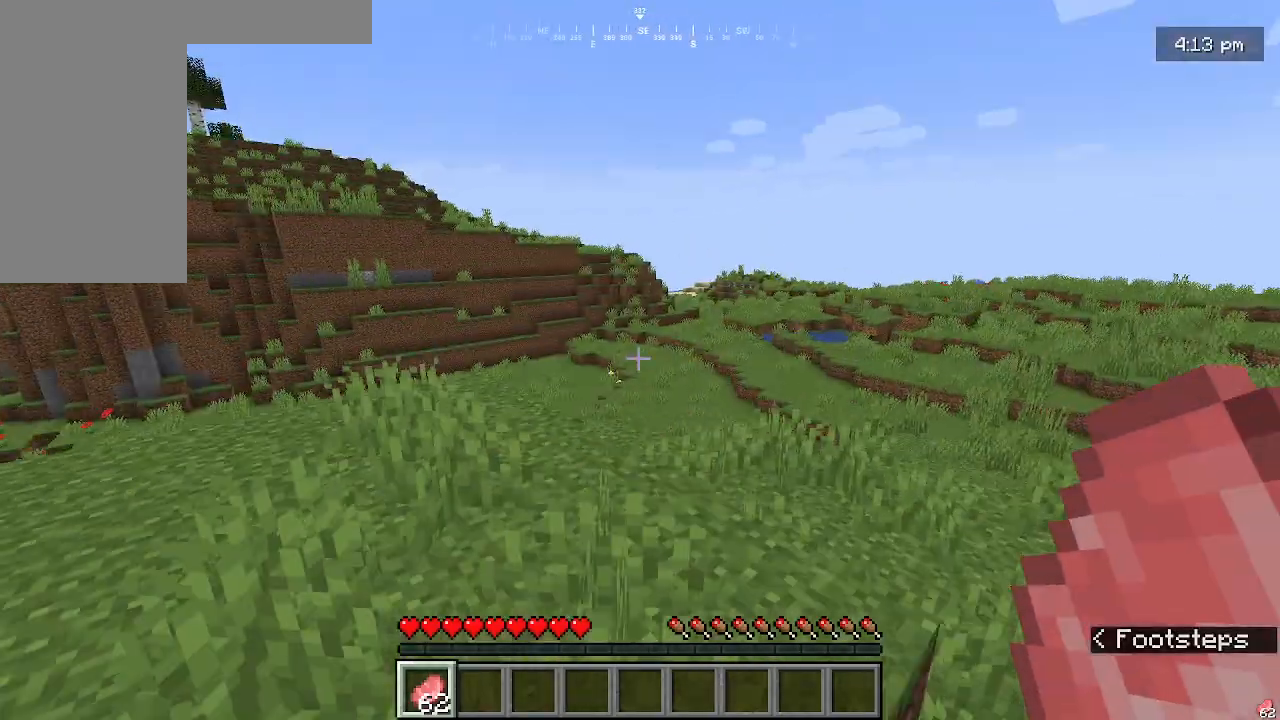
{"keys": ["w"], "mouse": [], "events": []}
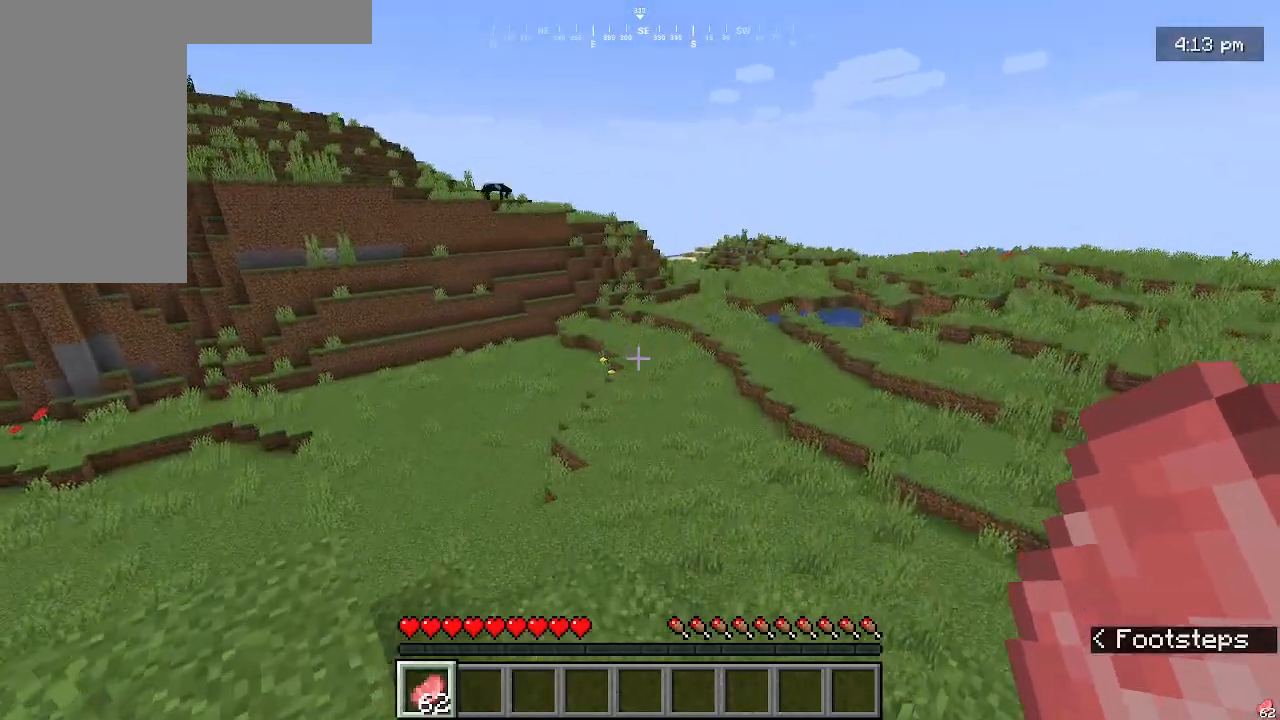
{"keys": [], "mouse": [], "events": [[267, "w", "up"]]}
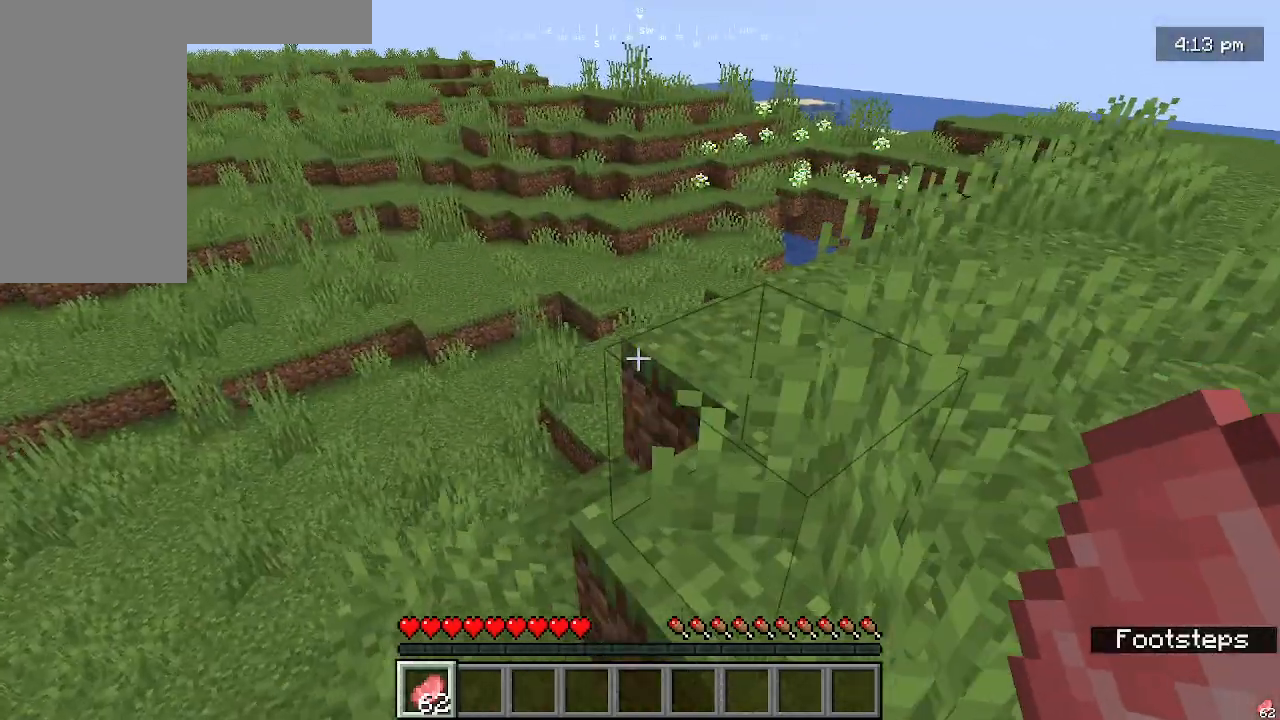
{"keys": [], "mouse": [], "events": []}
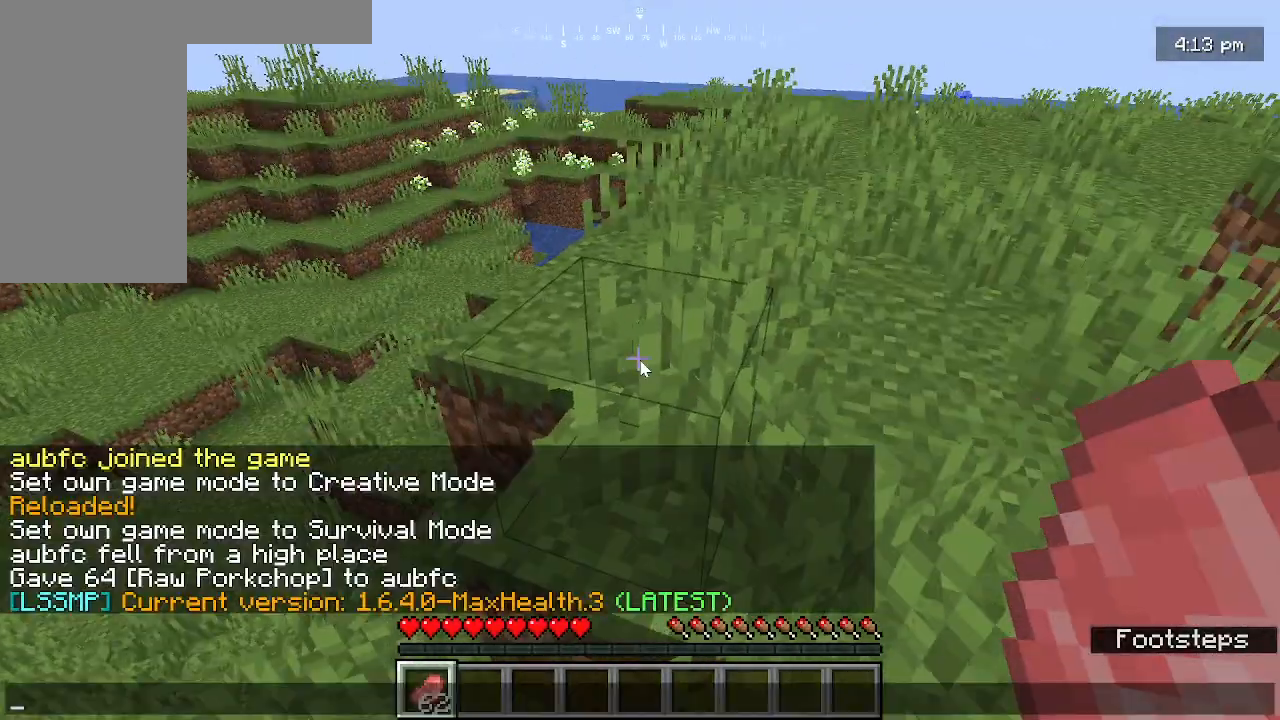
{"keys": [], "mouse": [], "events": []}
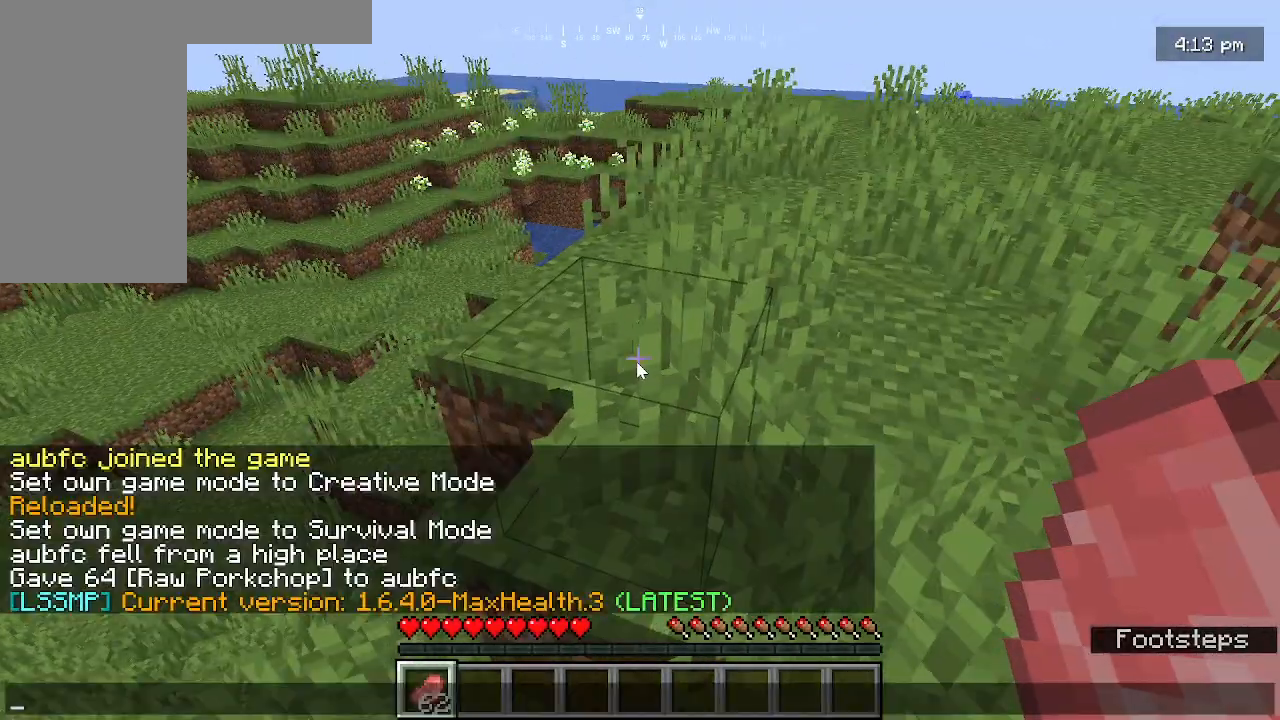
{"keys": [], "mouse": [], "events": []}
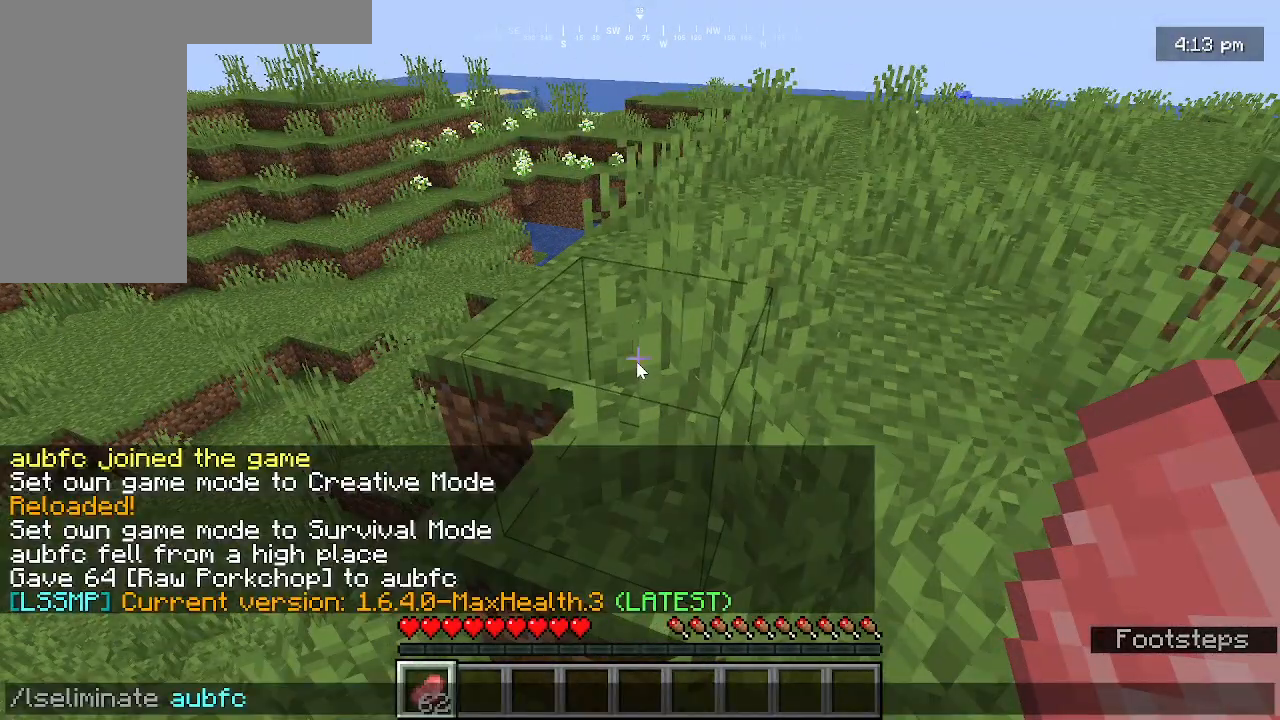
{"keys": [], "mouse": [], "events": []}
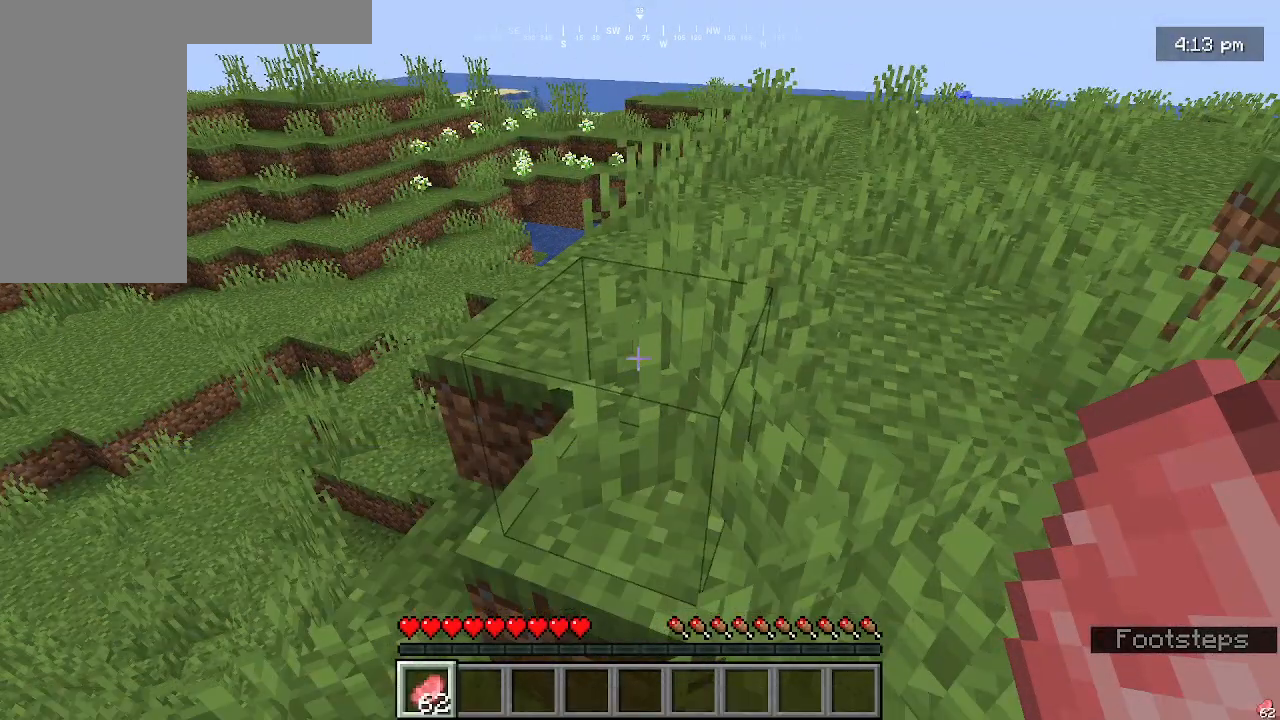
{"keys": ["w"], "mouse": [], "events": [[167, "w", "down"]]}
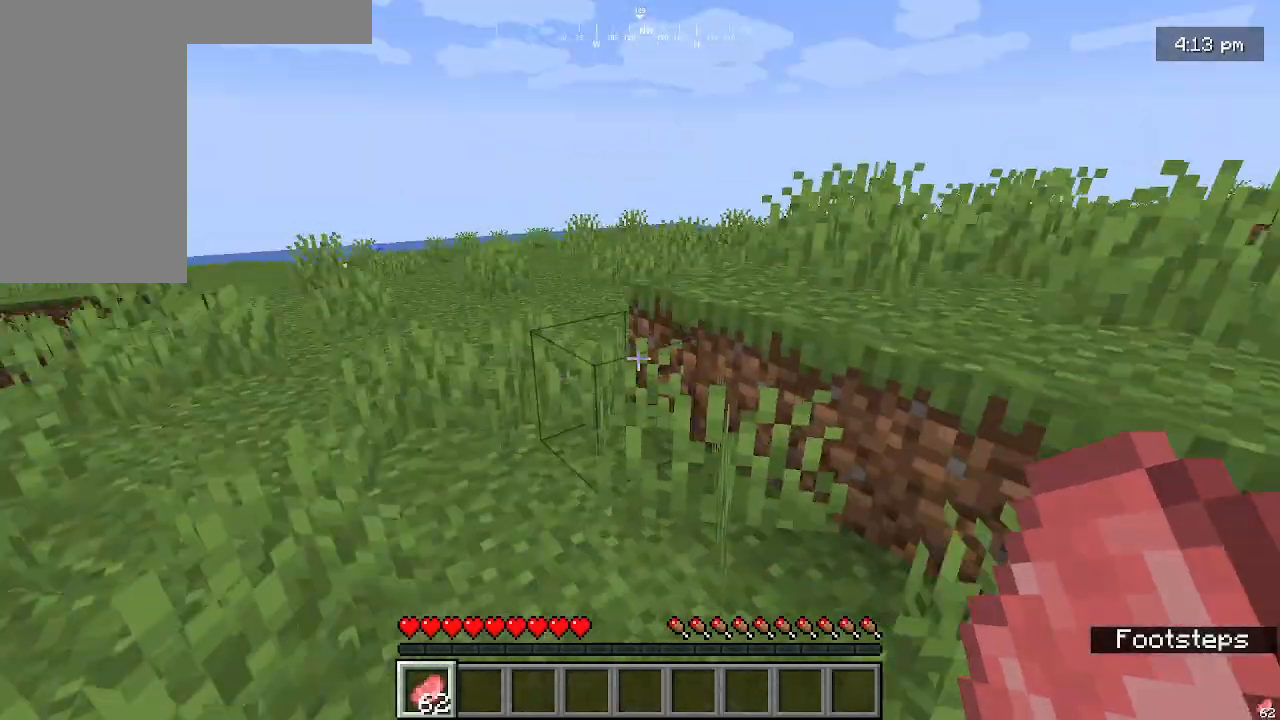
{"keys": ["w"], "mouse": [], "events": []}
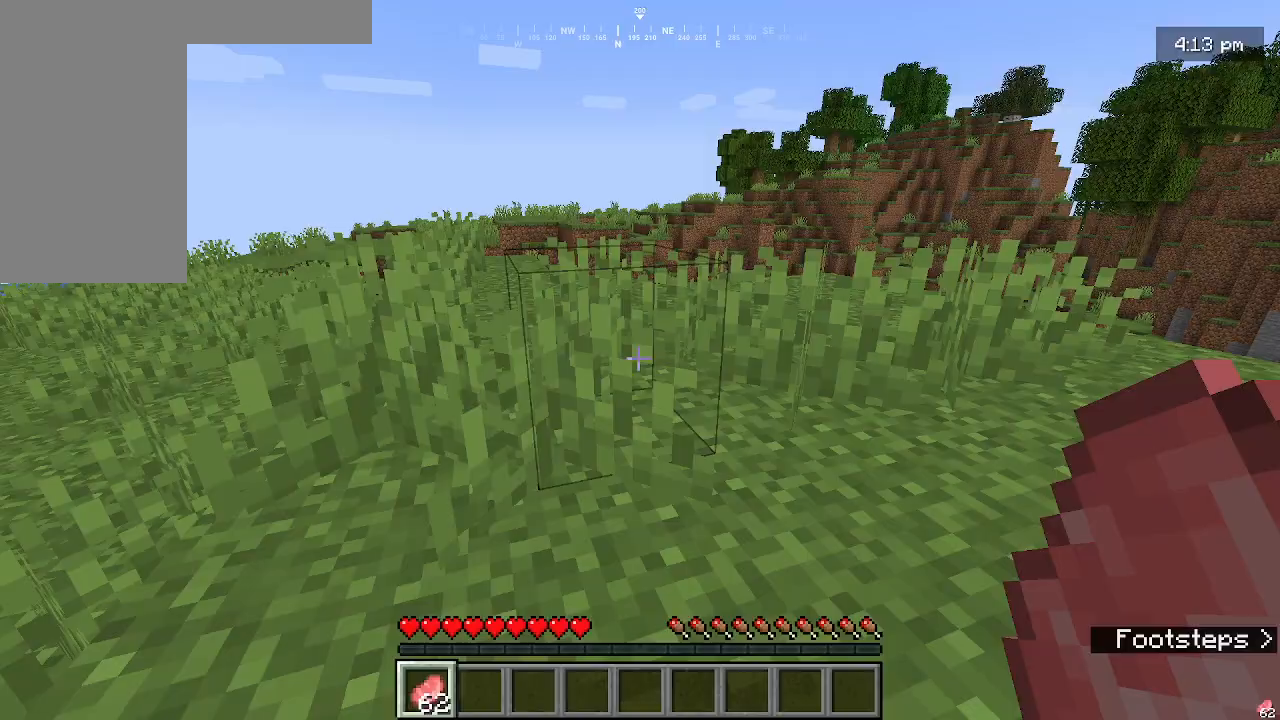
{"keys": ["w"], "mouse": [], "events": []}
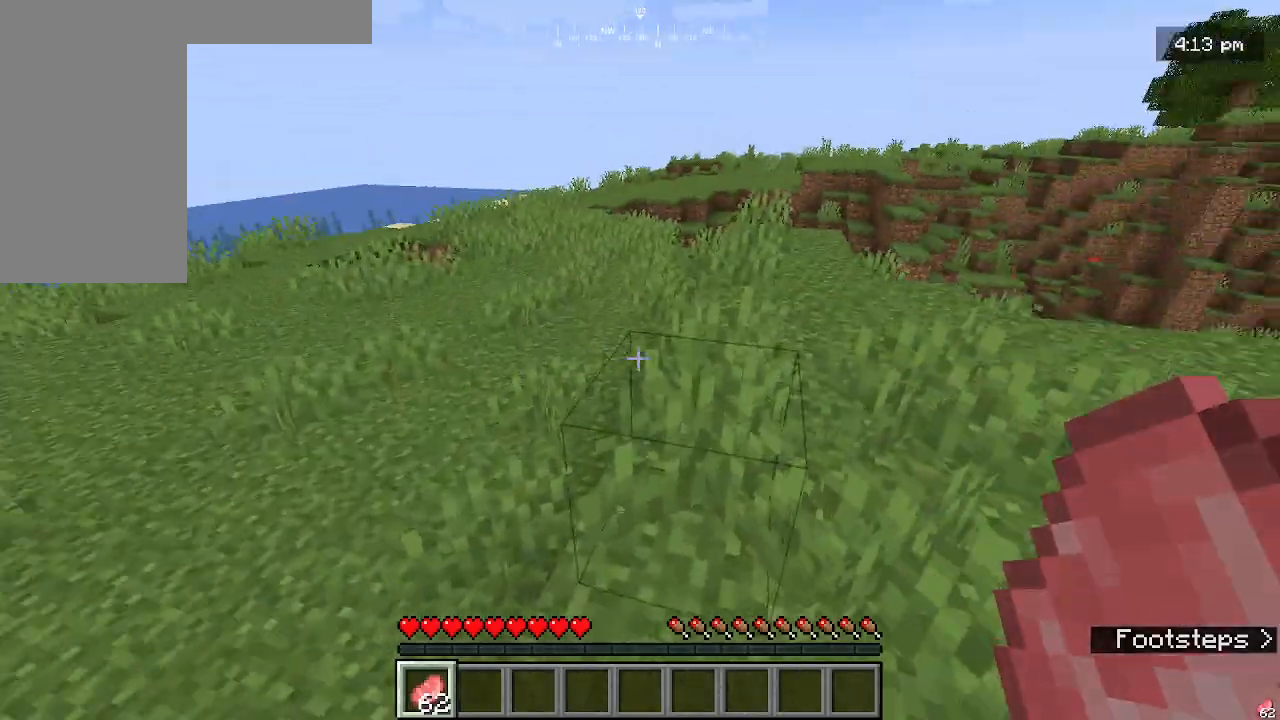
{"keys": ["w"], "mouse": [], "events": []}
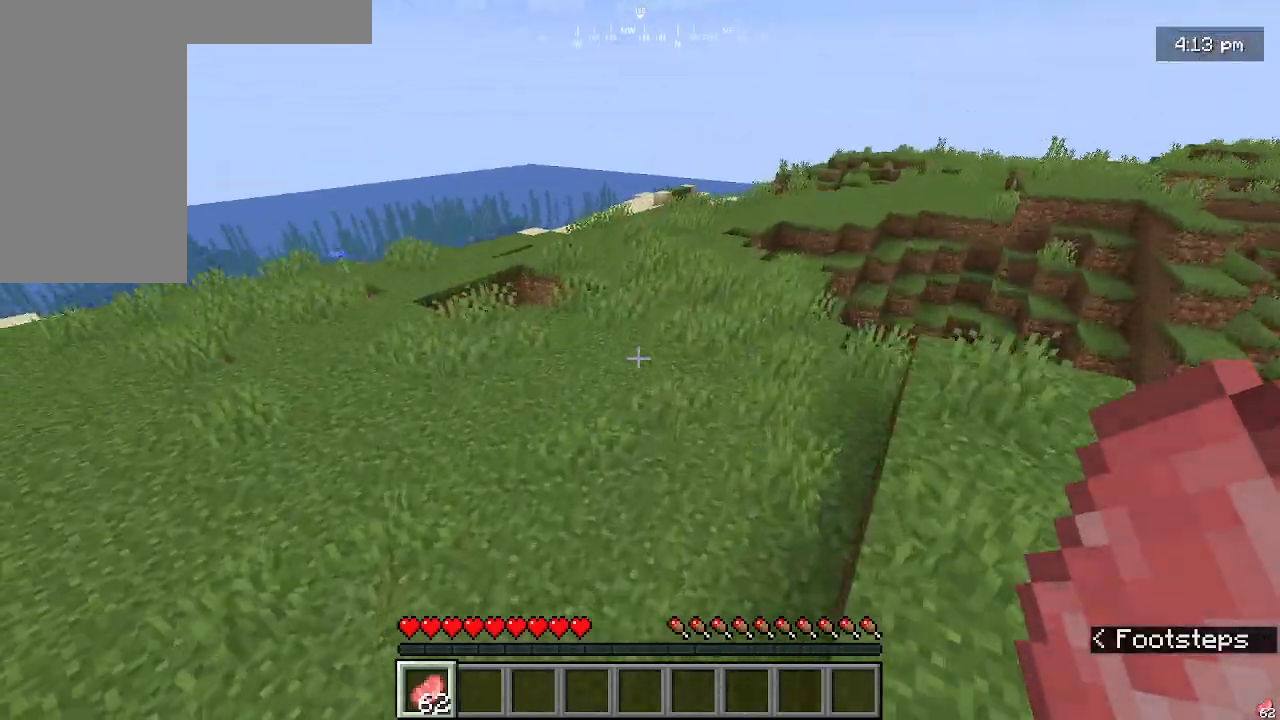
{"keys": ["w"], "mouse": ["right"], "events": [[200, "mouse_right", "down"]]}
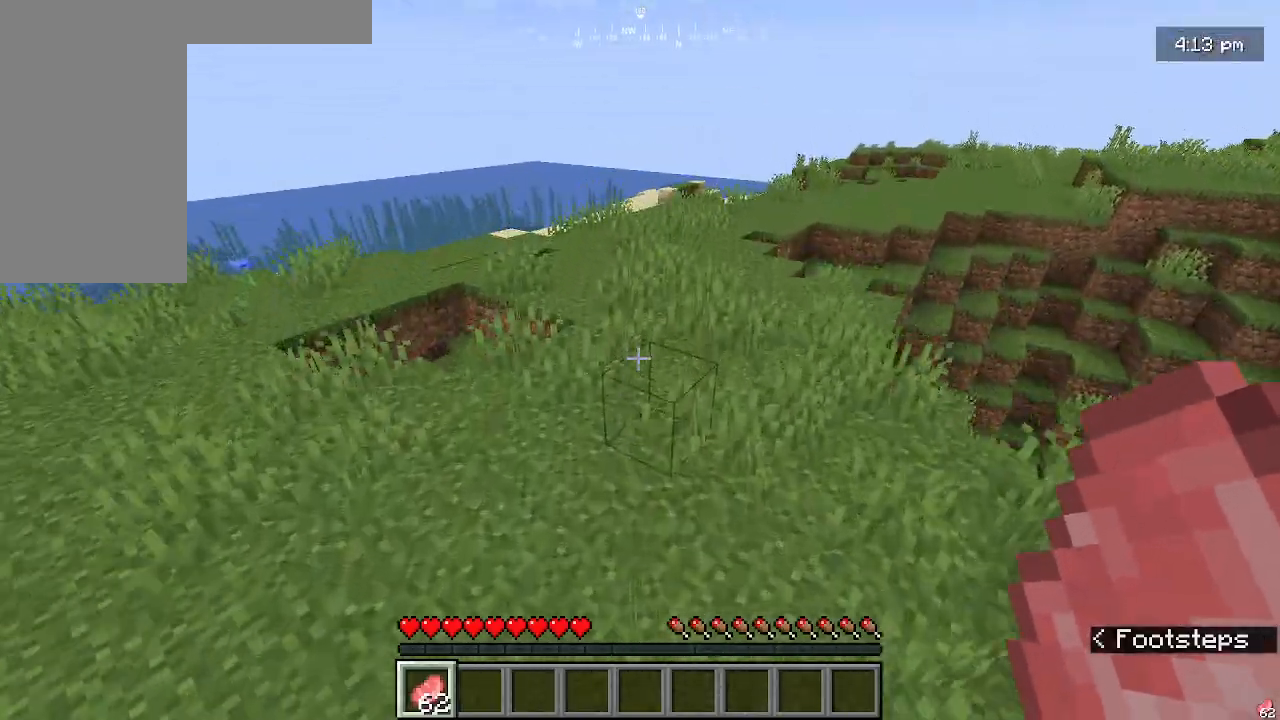
{"keys": ["w"], "mouse": [], "events": [[467, "mouse_right", "up"]]}
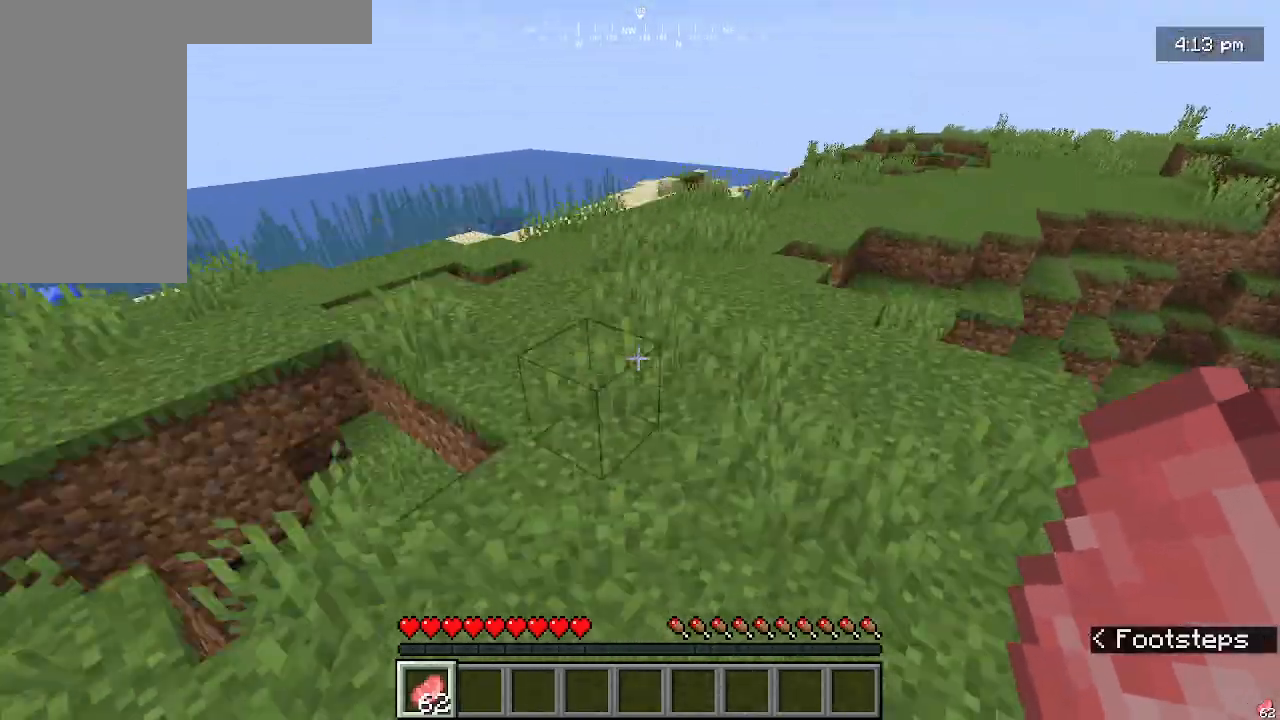
{"keys": ["w"], "mouse": ["left"], "events": [[400, "mouse_left", "down"]]}
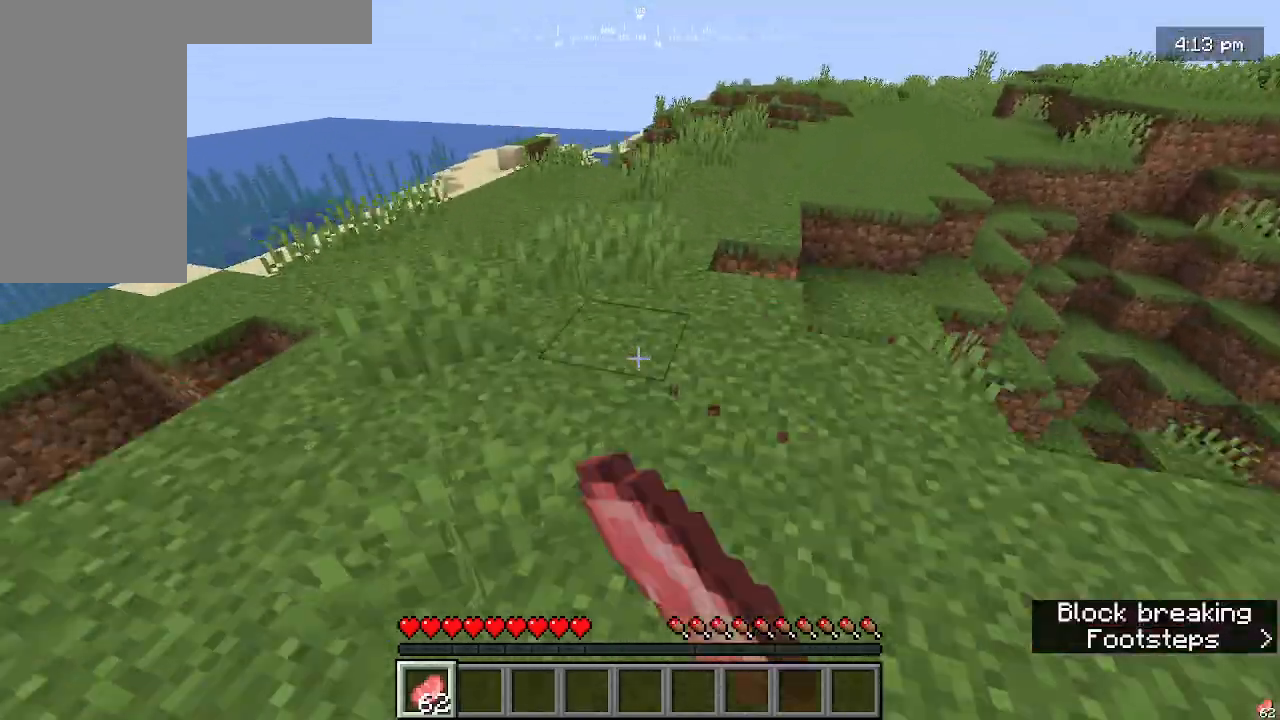
{"keys": ["w"], "mouse": [], "events": [[167, "mouse_left", "up"], [267, "mouse_left", "down"], [500, "mouse_left", "up"]]}
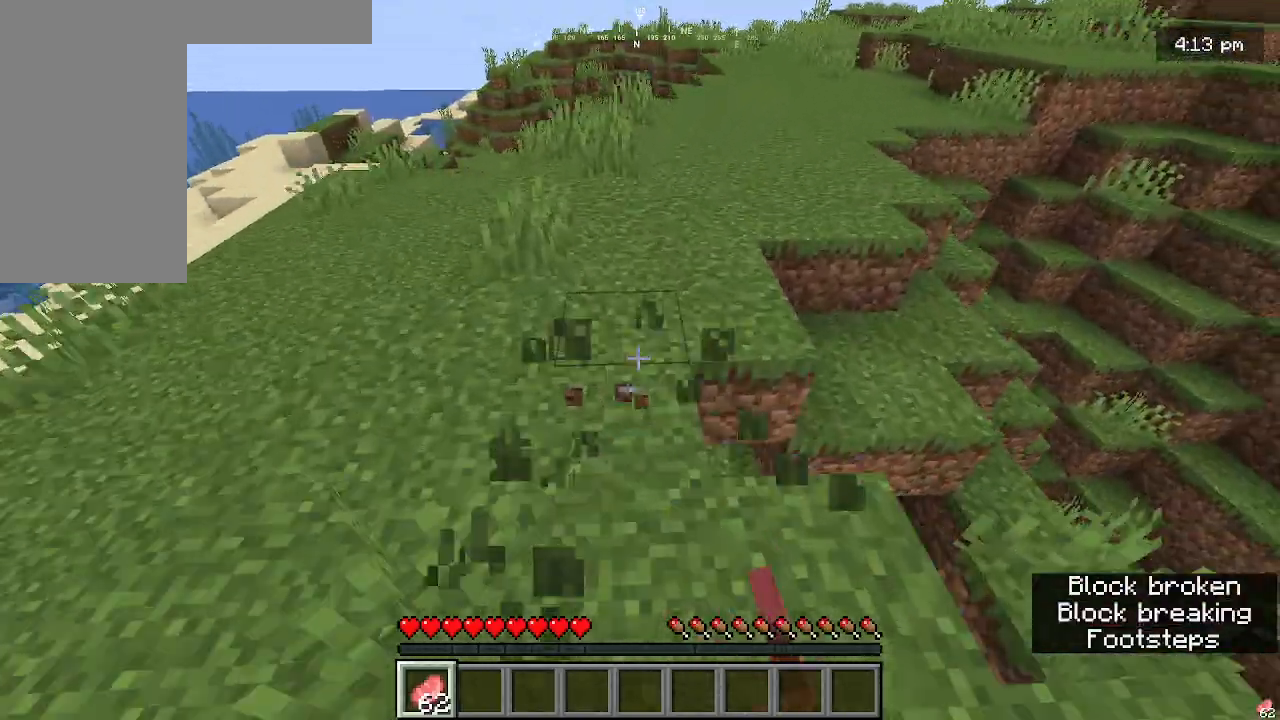
{"keys": ["w"], "mouse": ["left"], "events": [[400, "mouse_left", "down"]]}
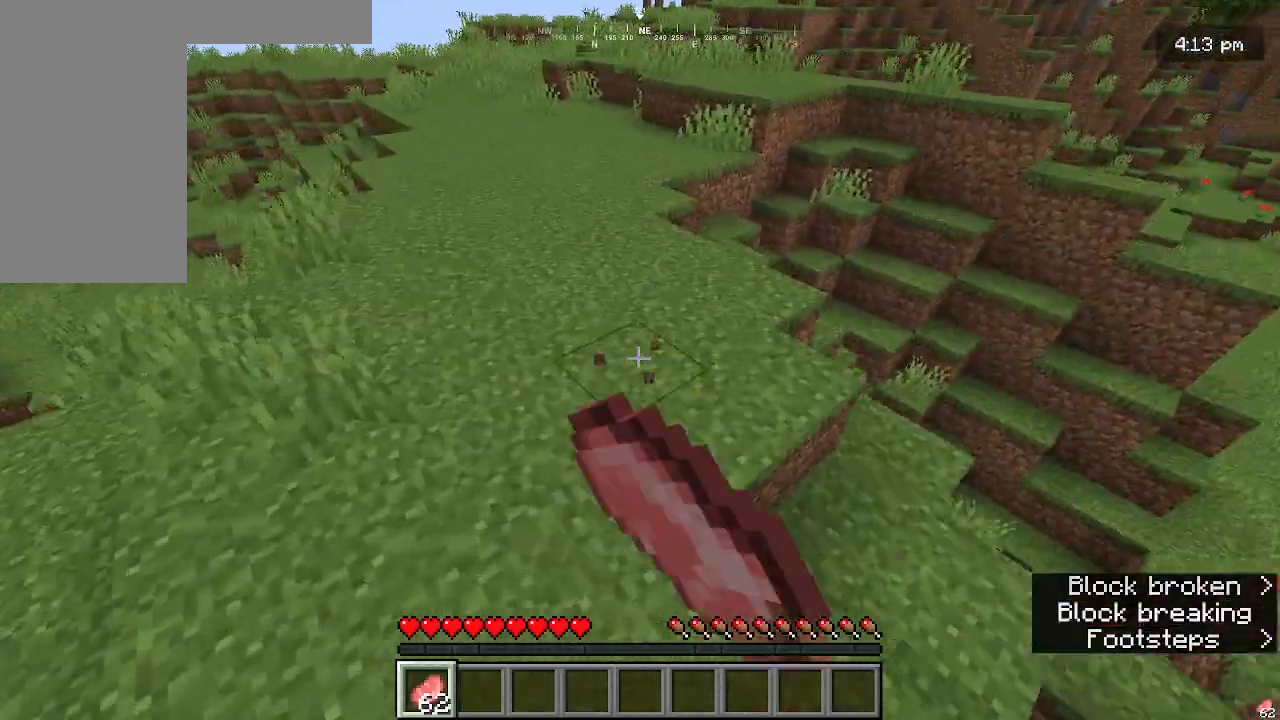
{"keys": ["w"], "mouse": [], "events": [[400, "mouse_left", "up"]]}
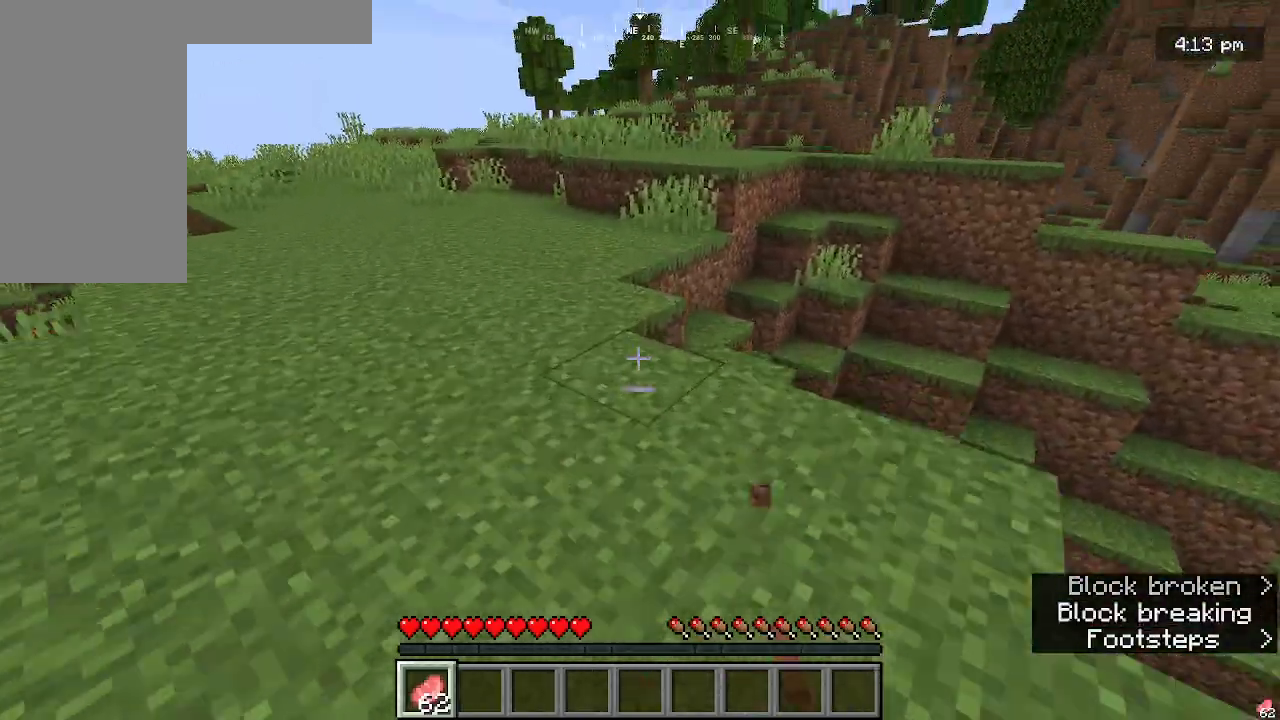
{"keys": ["w"], "mouse": [], "events": []}
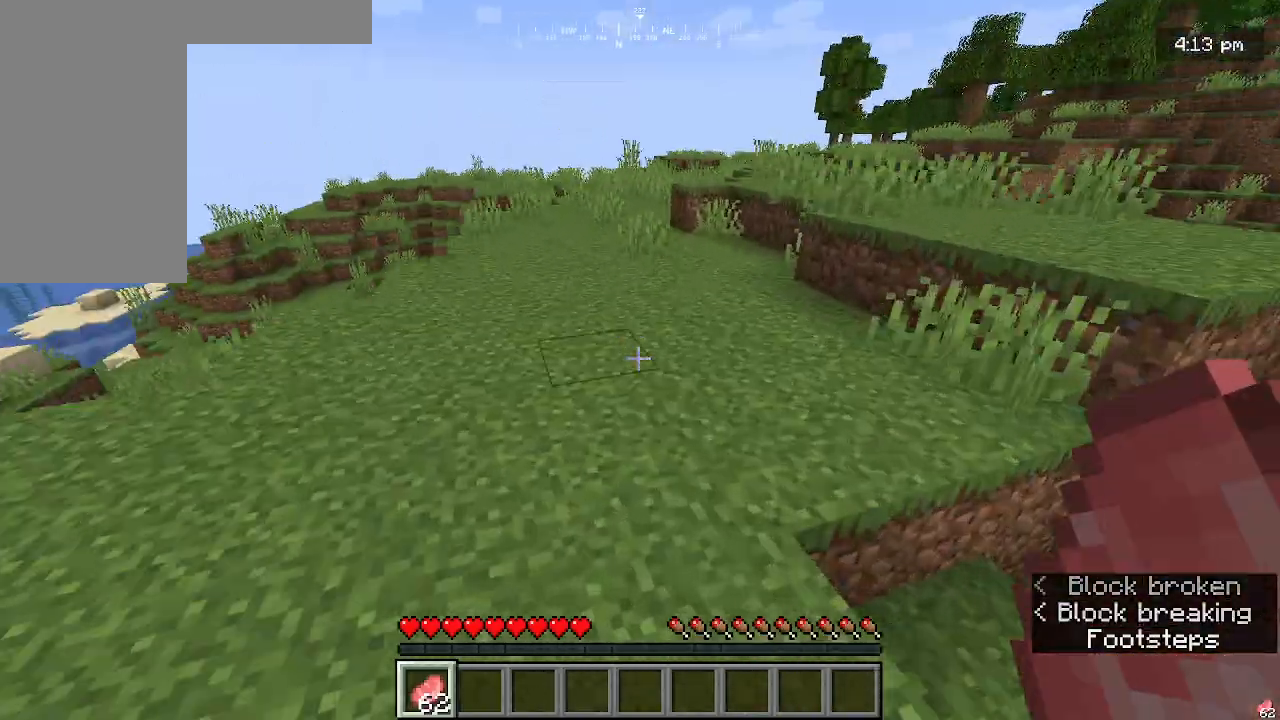
{"keys": [], "mouse": [], "events": [[200, "w", "up"]]}
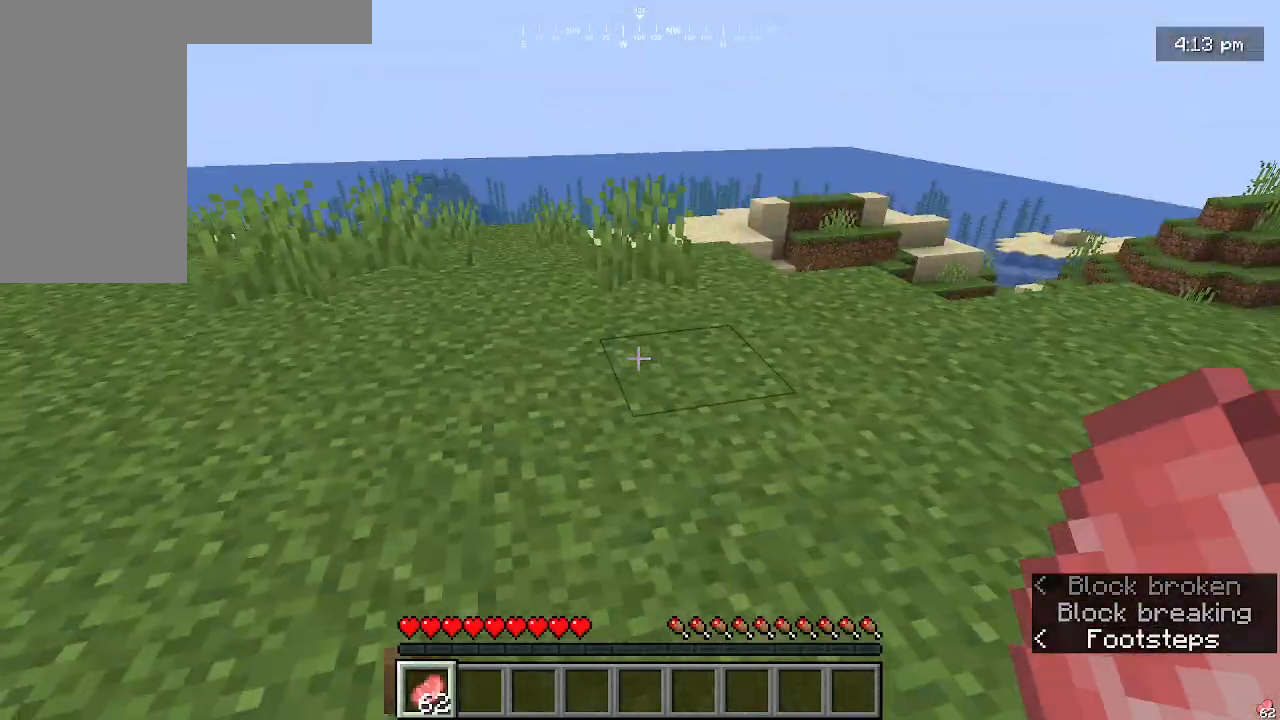
{"keys": [], "mouse": [], "events": []}